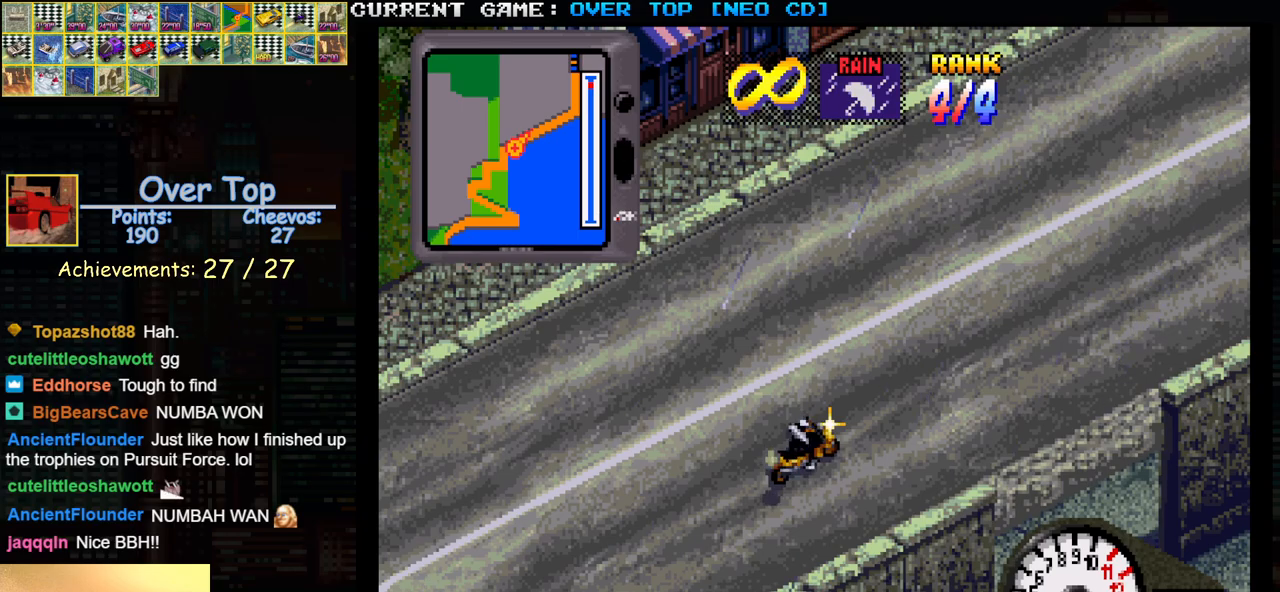
Gameplay with a controller (arcade stick); each line is a JSON object with the inputs held at the frame after it. "events" lists button and stick changes between this image and that frame as [ms after this image, input, new state], when the widget could be followed in between. Not read: L3 R3.
{"buttons": ["SQUARE"], "left_stick": "left", "events": [[183, "left_stick", "left"], [200, "SQUARE", "down"]]}
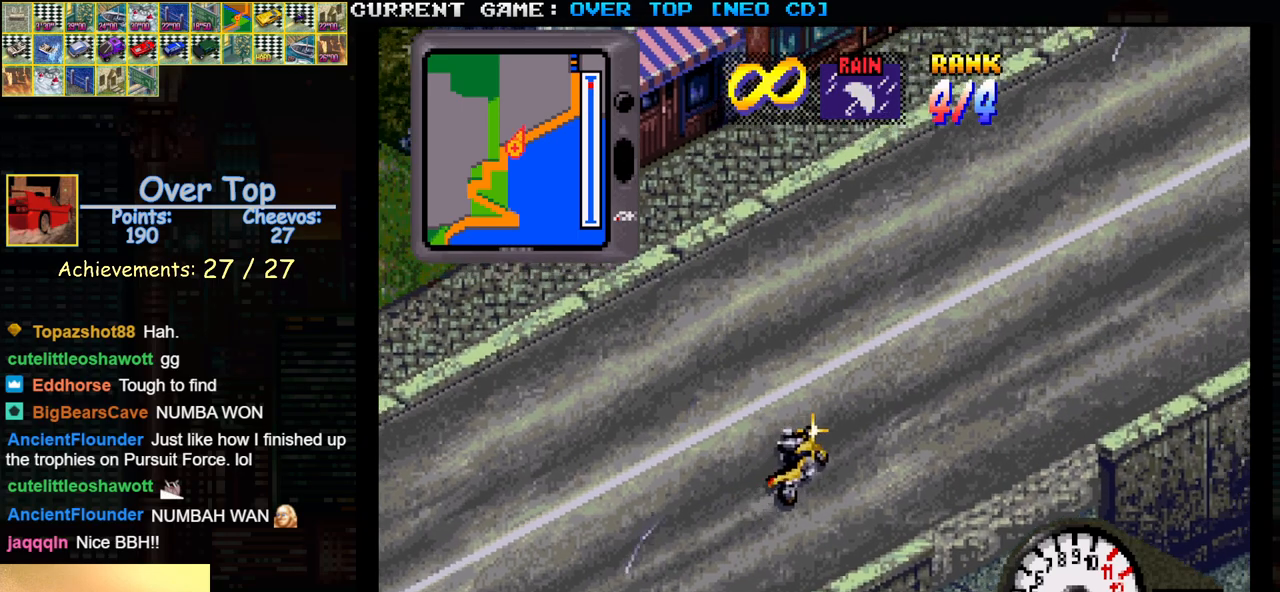
{"buttons": [], "left_stick": "right", "events": [[167, "left_stick", "center"], [267, "SQUARE", "up"], [300, "left_stick", "right"]]}
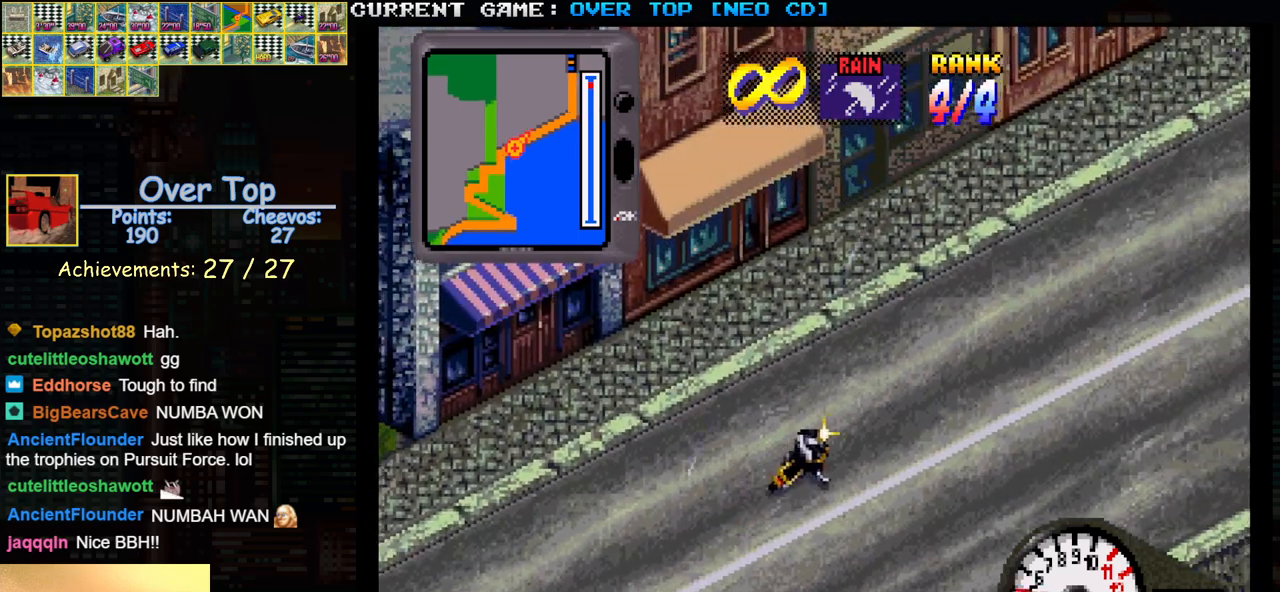
{"buttons": ["TRIANGLE"], "left_stick": "center", "events": [[100, "left_stick", "center"], [250, "left_stick", "left"], [317, "left_stick", "center"], [367, "TRIANGLE", "down"]]}
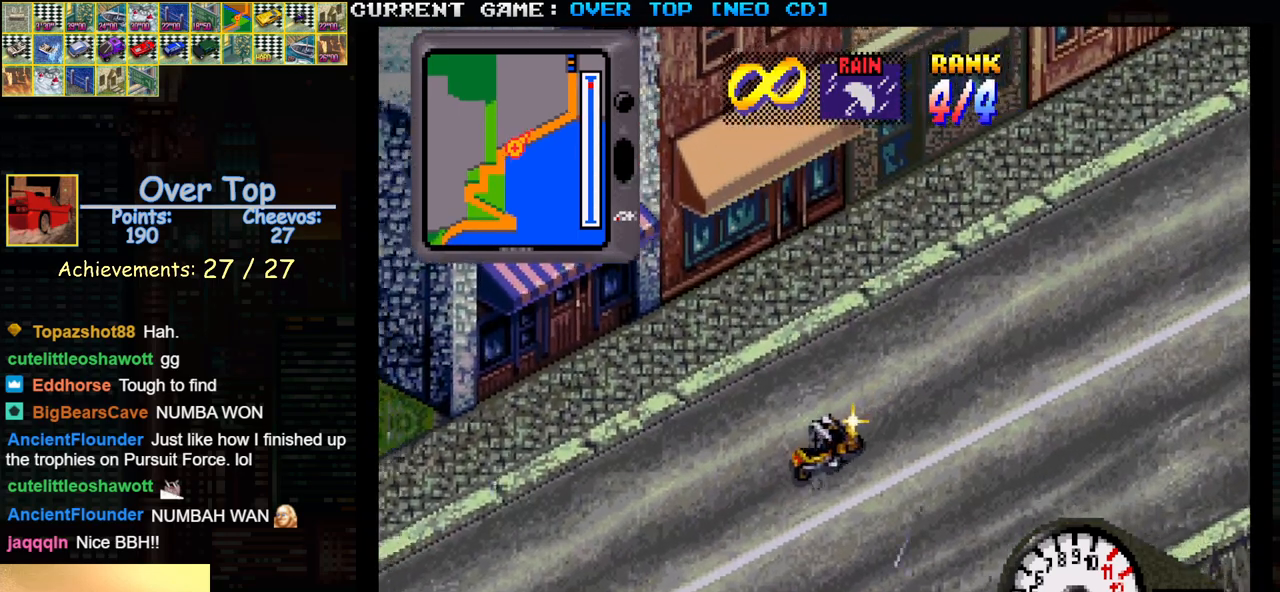
{"buttons": ["TRIANGLE"], "left_stick": "center", "events": []}
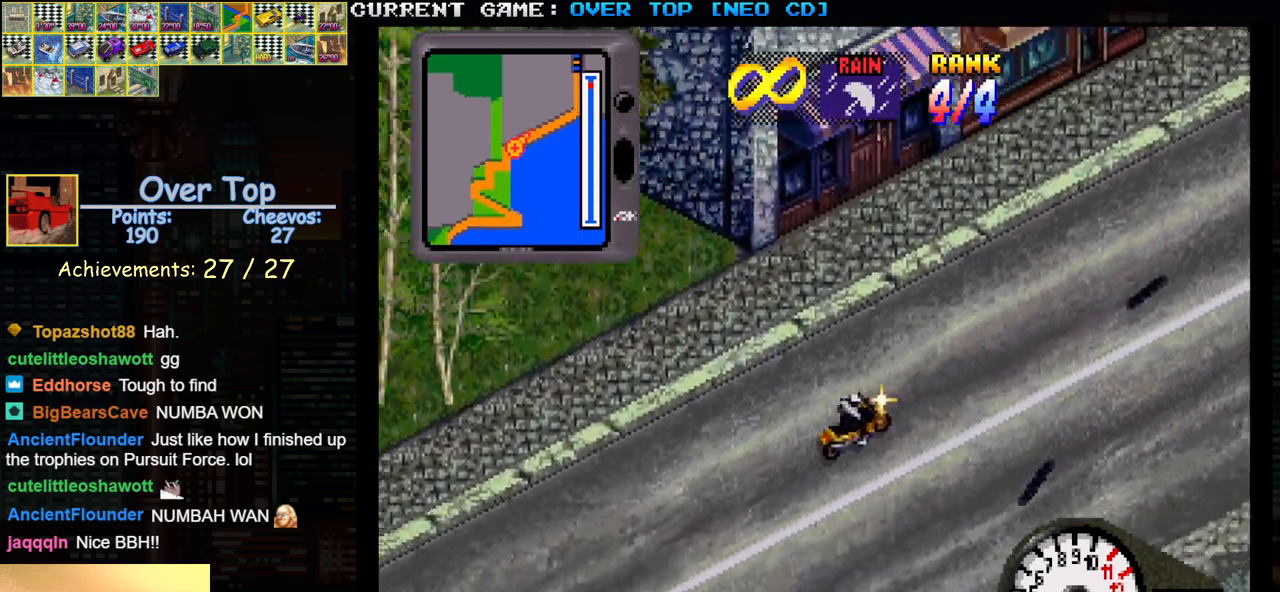
{"buttons": ["TRIANGLE"], "left_stick": "center", "events": []}
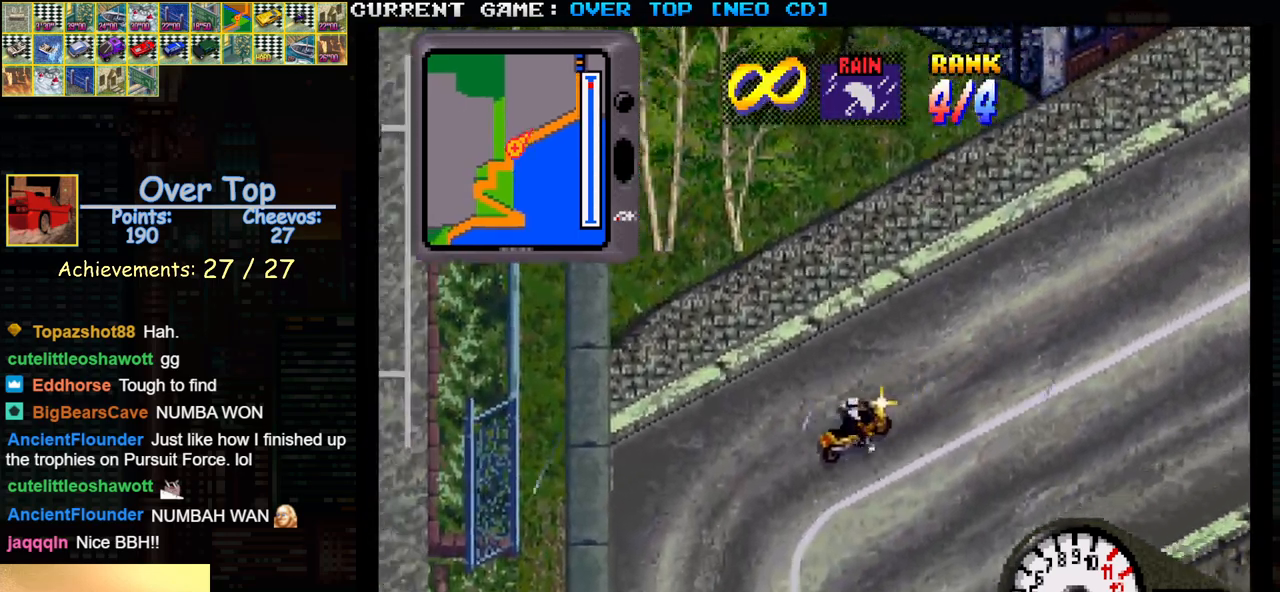
{"buttons": ["TRIANGLE"], "left_stick": "center", "events": []}
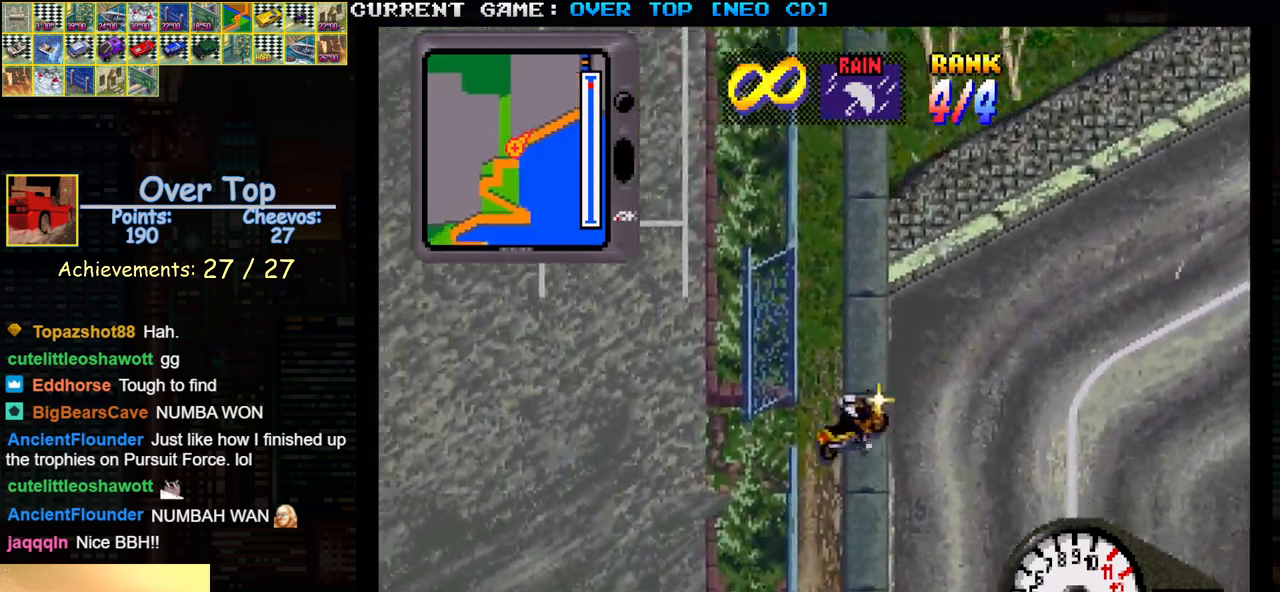
{"buttons": ["TRIANGLE"], "left_stick": "center", "events": []}
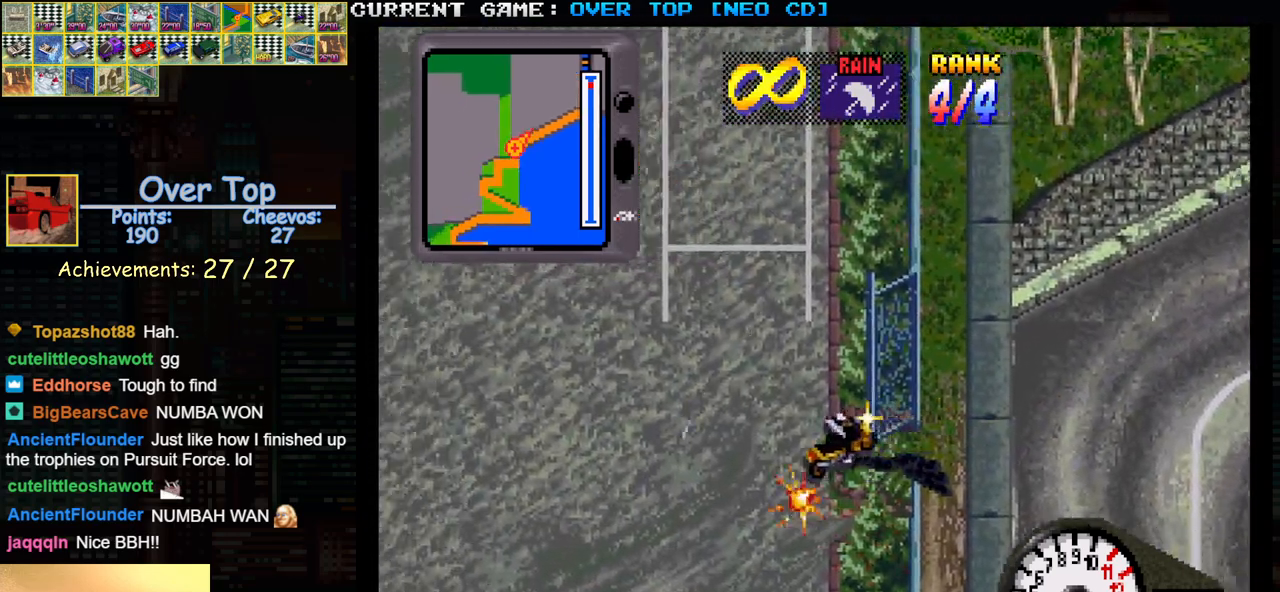
{"buttons": ["TRIANGLE"], "left_stick": "center", "events": []}
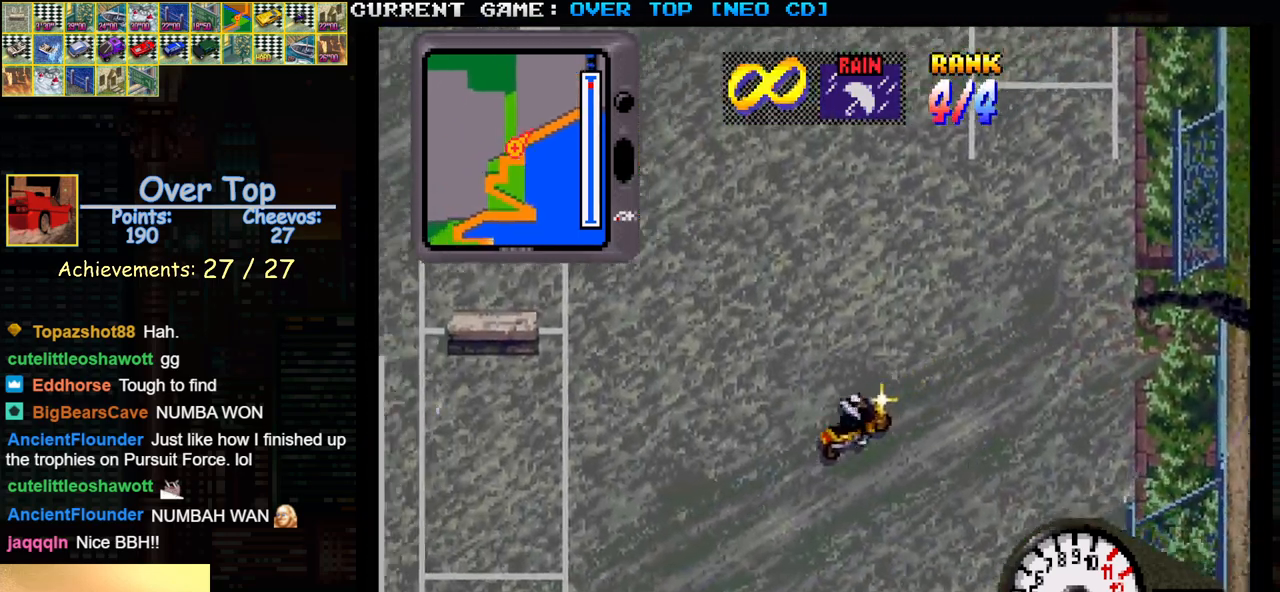
{"buttons": ["TRIANGLE"], "left_stick": "center", "events": []}
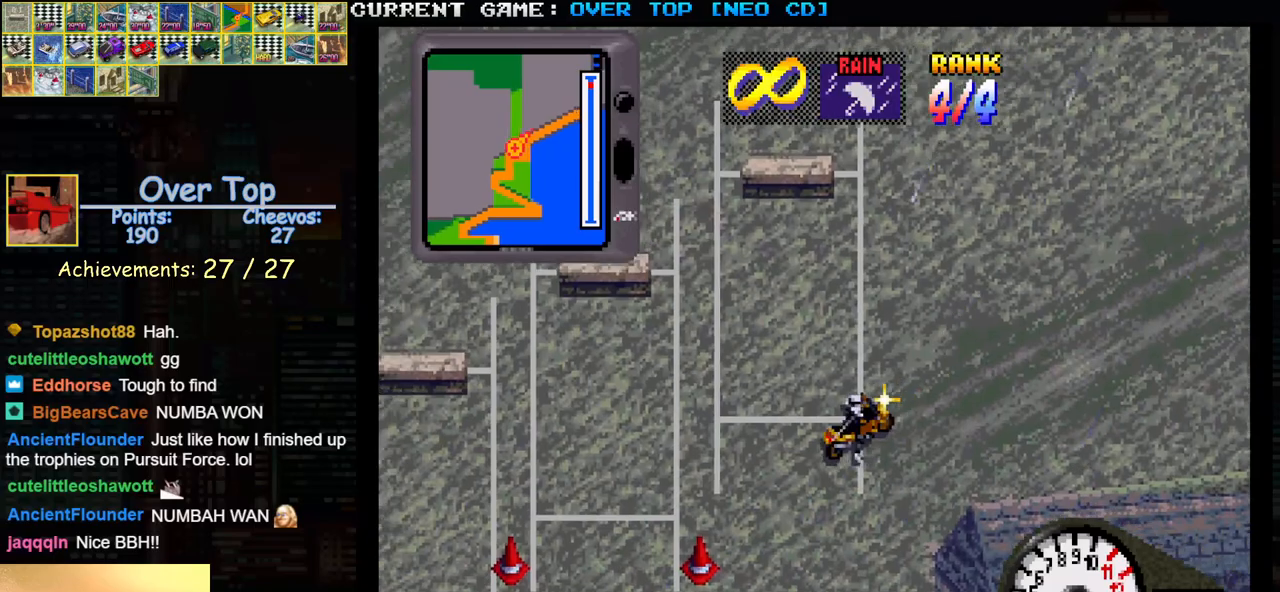
{"buttons": ["TRIANGLE"], "left_stick": "left", "events": [[450, "left_stick", "left"]]}
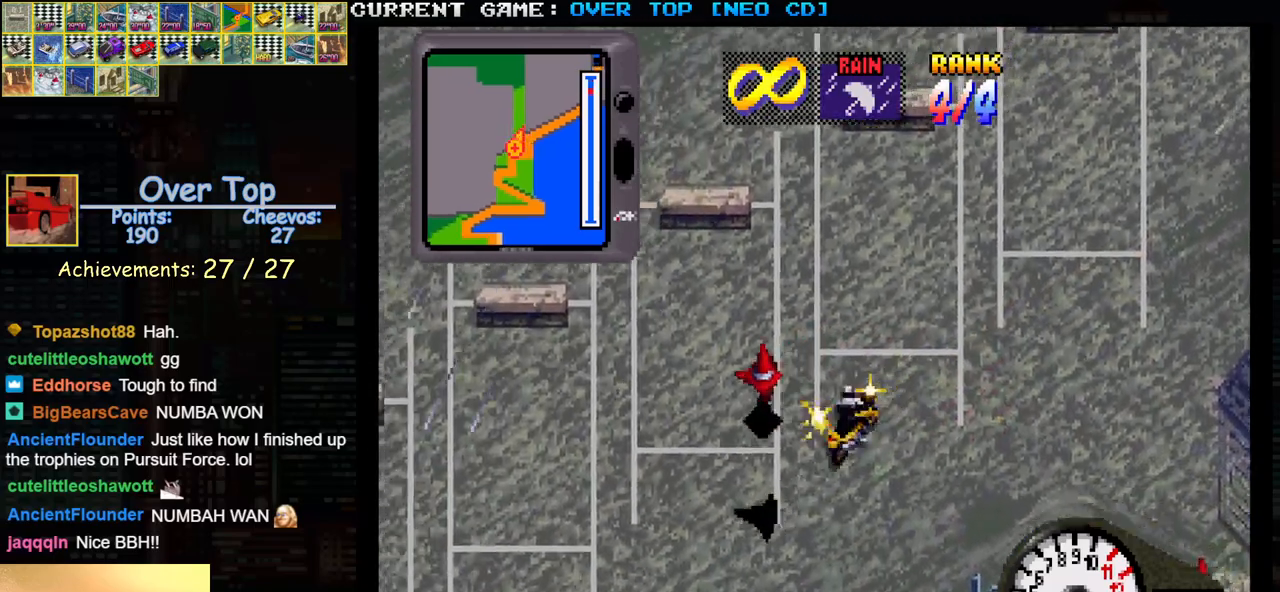
{"buttons": ["TRIANGLE"], "left_stick": "right", "events": [[133, "left_stick", "center"], [317, "left_stick", "right"]]}
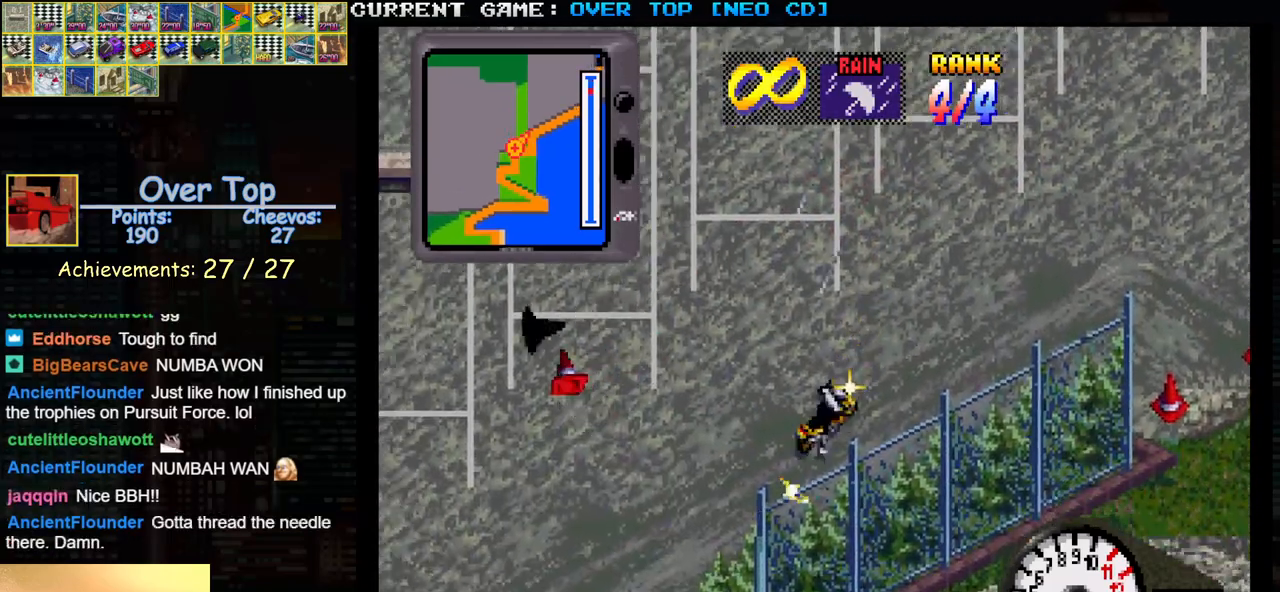
{"buttons": ["TRIANGLE"], "left_stick": "center", "events": [[17, "left_stick", "center"]]}
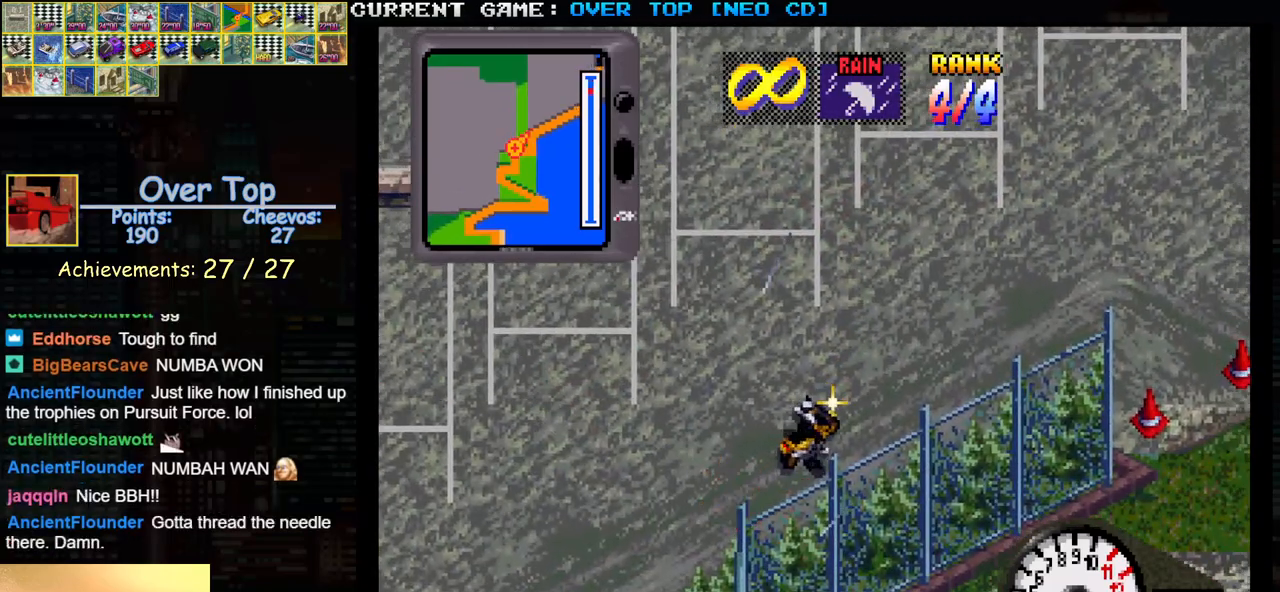
{"buttons": ["TRIANGLE"], "left_stick": "center", "events": [[67, "left_stick", "right"], [250, "left_stick", "center"]]}
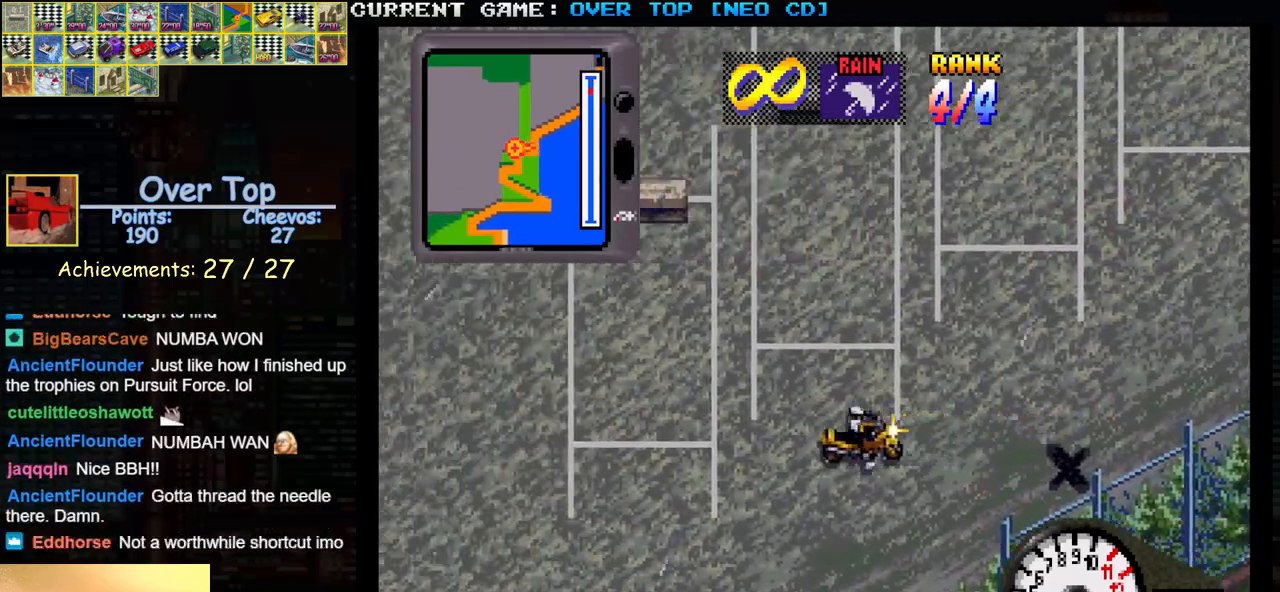
{"buttons": ["TRIANGLE"], "left_stick": "left", "events": [[17, "left_stick", "left"], [250, "left_stick", "center"], [400, "left_stick", "left"]]}
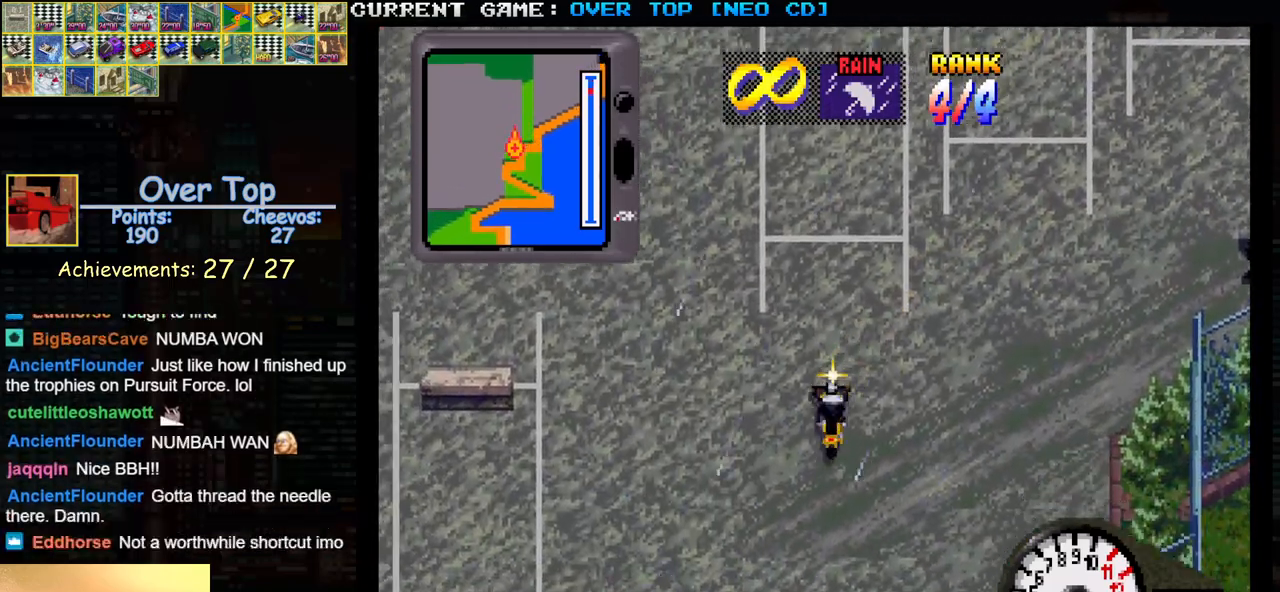
{"buttons": ["TRIANGLE"], "left_stick": "right", "events": [[50, "left_stick", "center"], [467, "left_stick", "right"]]}
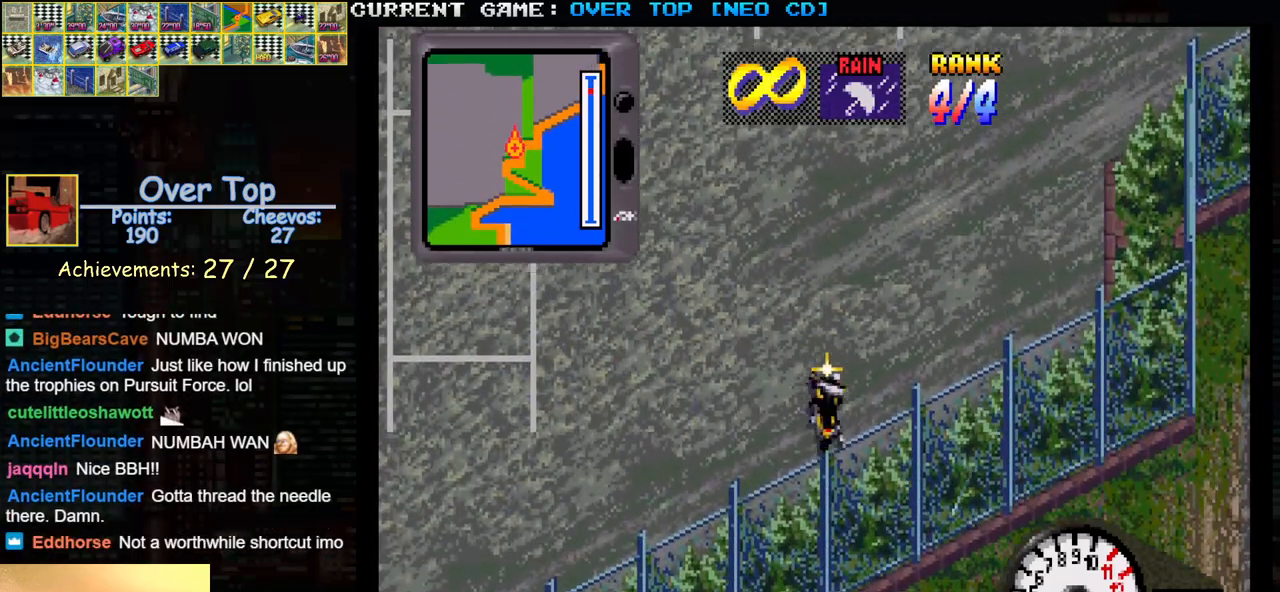
{"buttons": ["TRIANGLE"], "left_stick": "center", "events": [[317, "left_stick", "center"]]}
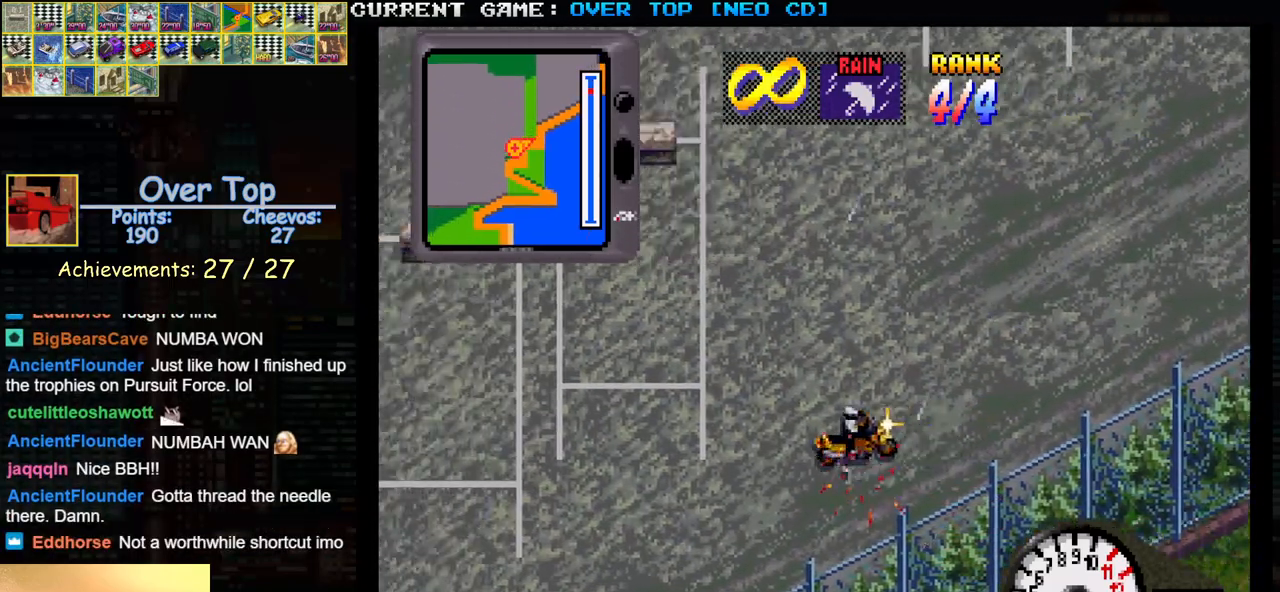
{"buttons": ["TRIANGLE"], "left_stick": "left", "events": [[417, "left_stick", "left"]]}
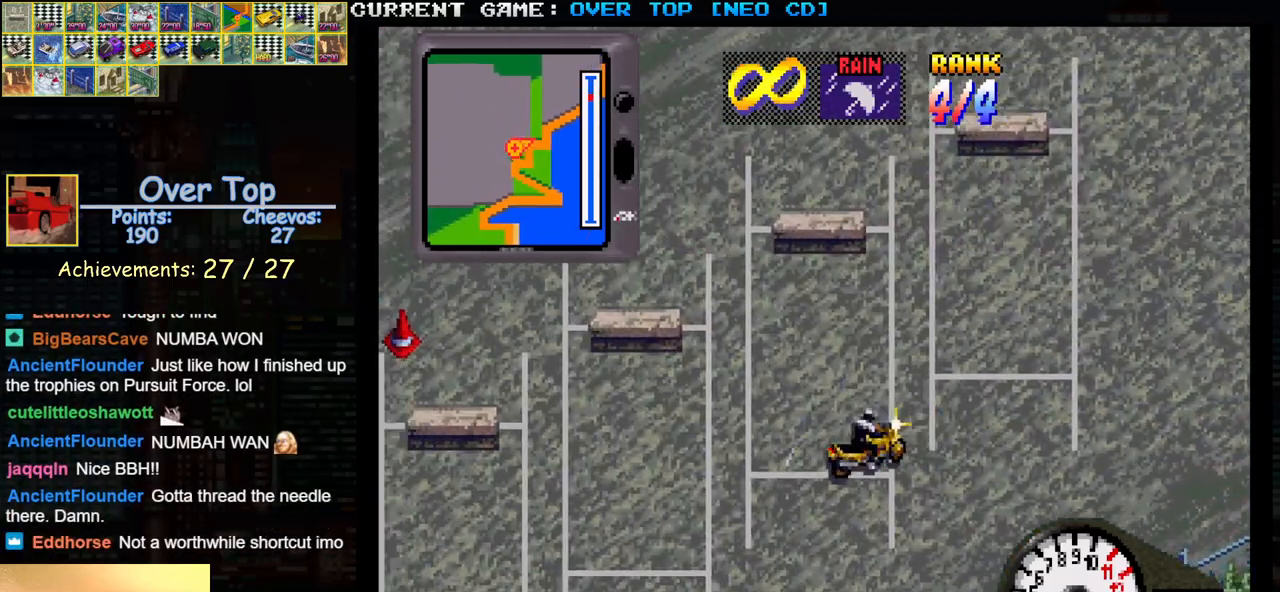
{"buttons": ["TRIANGLE"], "left_stick": "center", "events": [[50, "left_stick", "center"]]}
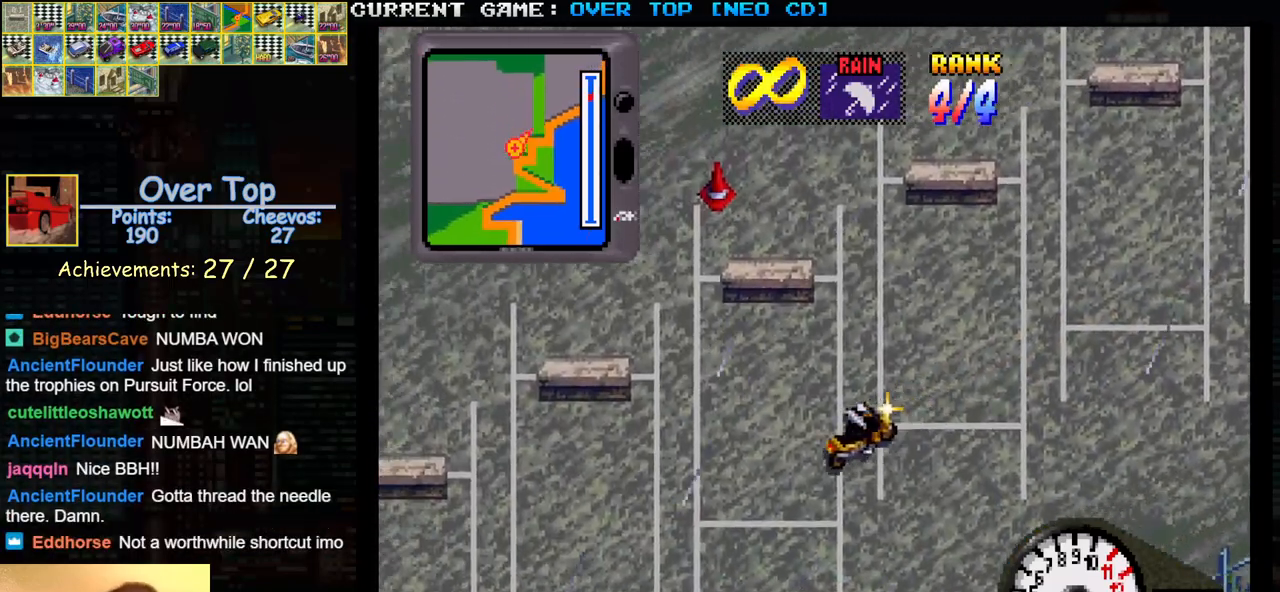
{"buttons": ["TRIANGLE"], "left_stick": "left", "events": [[500, "left_stick", "left"]]}
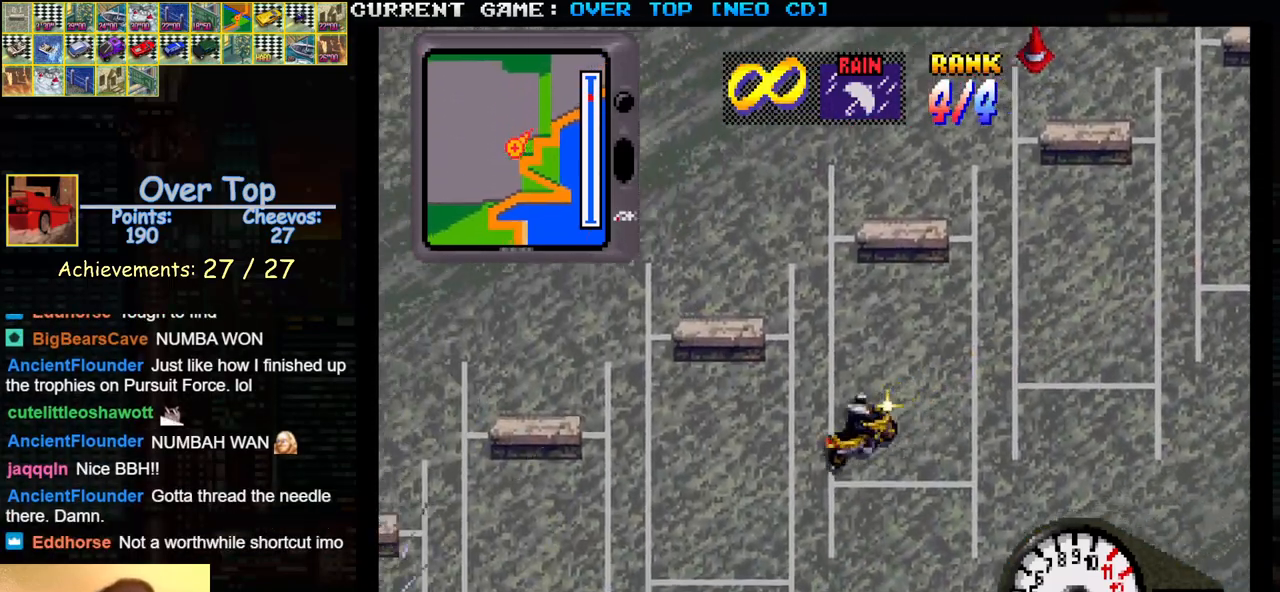
{"buttons": ["TRIANGLE"], "left_stick": "center", "events": [[233, "left_stick", "center"]]}
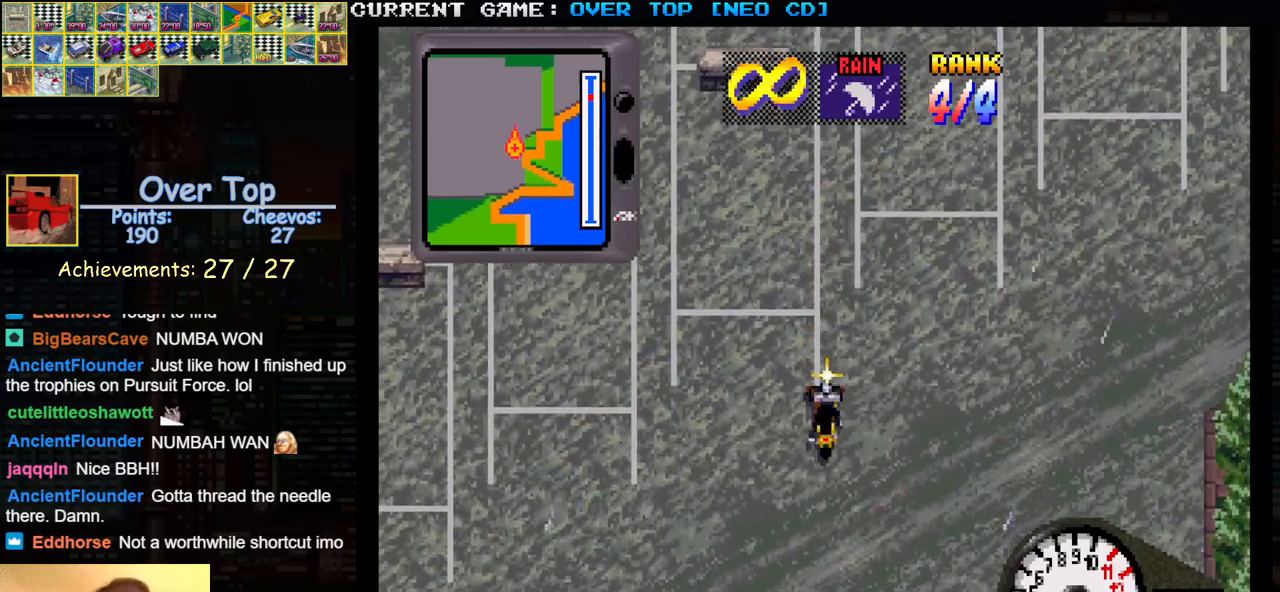
{"buttons": ["TRIANGLE"], "left_stick": "center", "events": []}
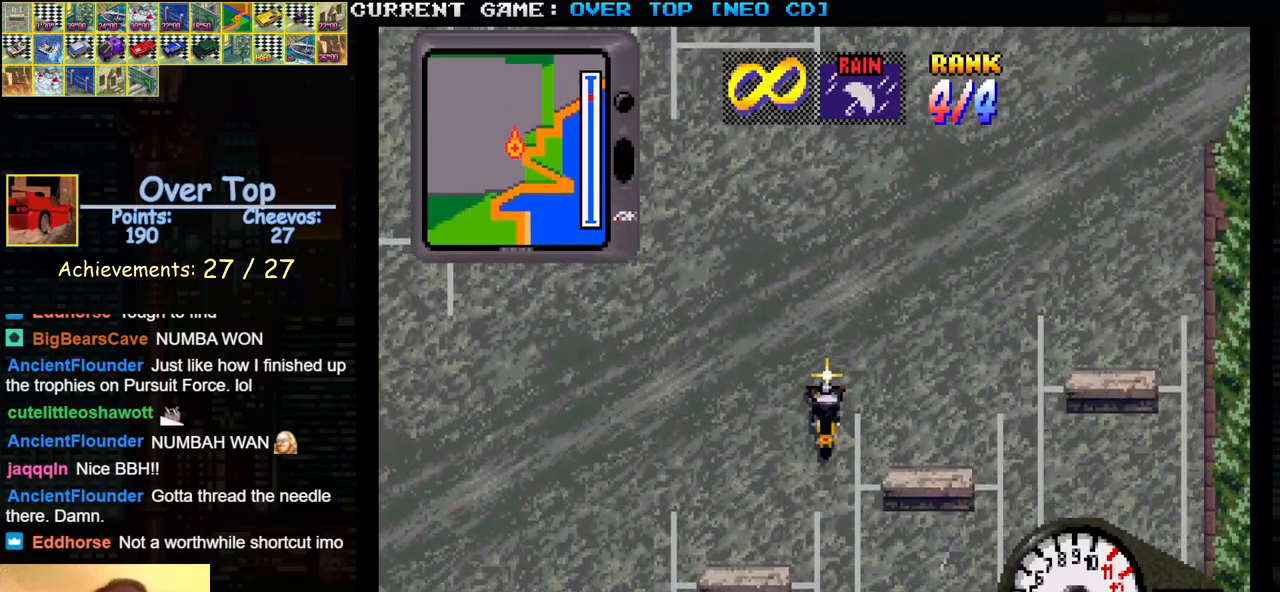
{"buttons": ["TRIANGLE"], "left_stick": "center", "events": []}
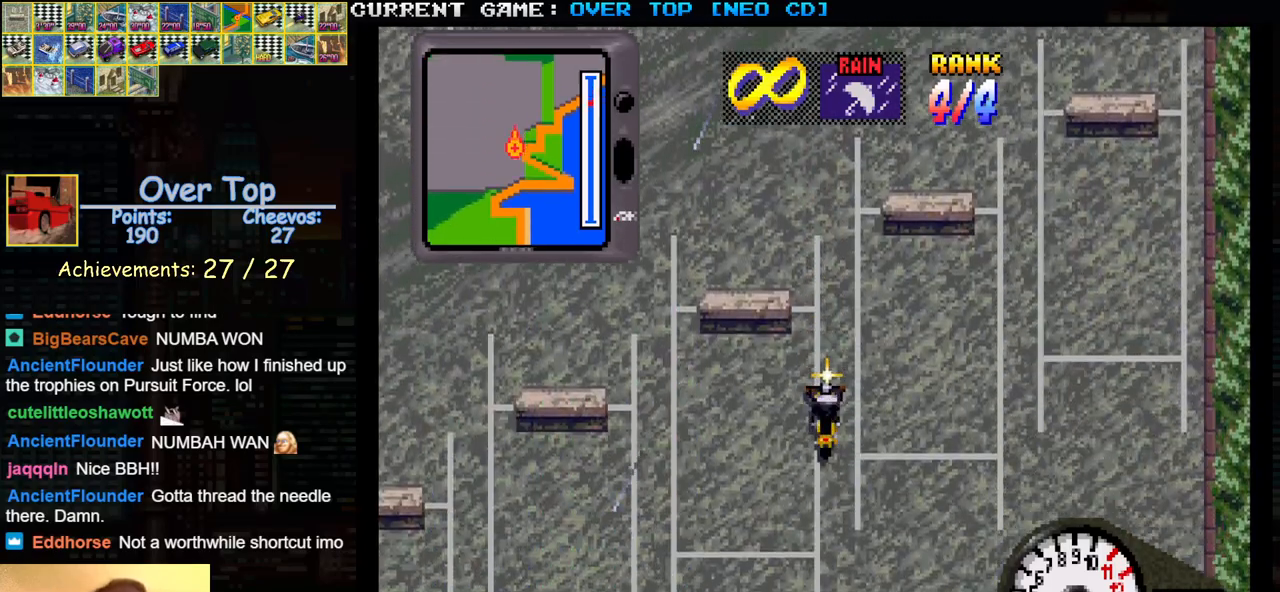
{"buttons": ["TRIANGLE"], "left_stick": "center", "events": []}
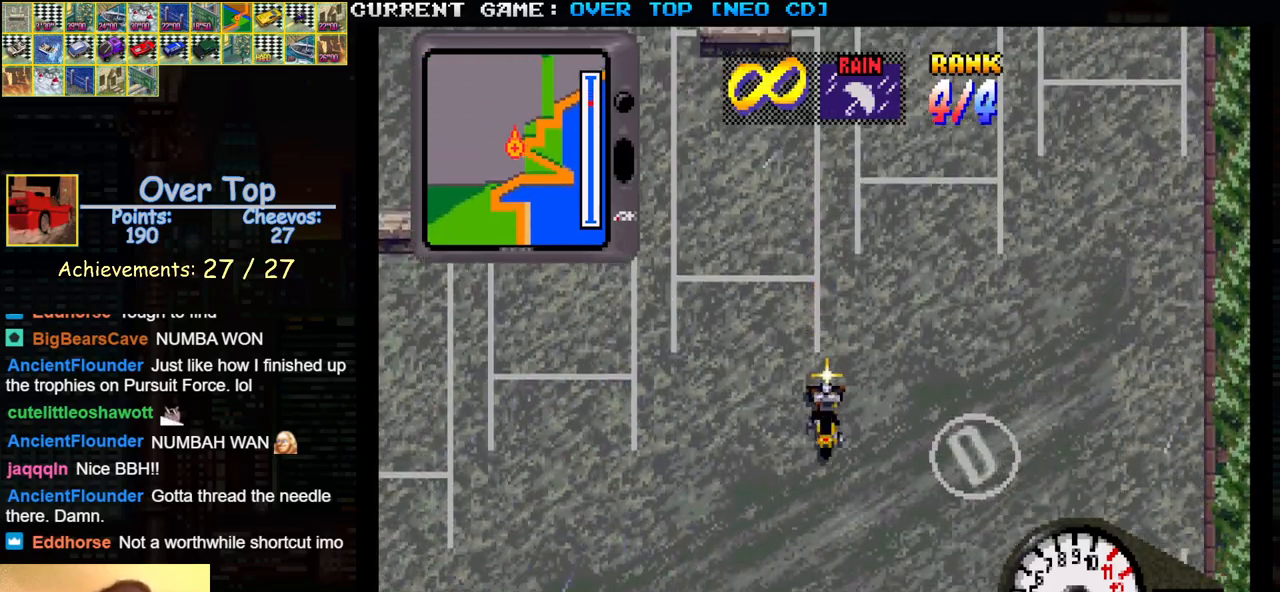
{"buttons": ["TRIANGLE"], "left_stick": "center", "events": []}
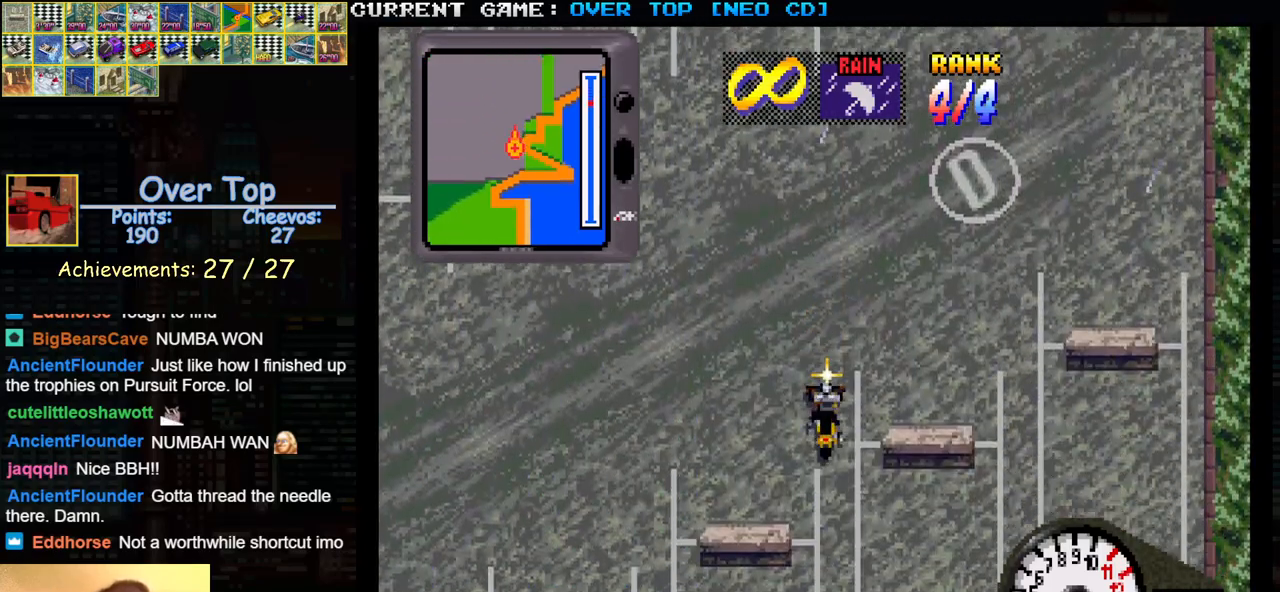
{"buttons": ["TRIANGLE"], "left_stick": "center", "events": []}